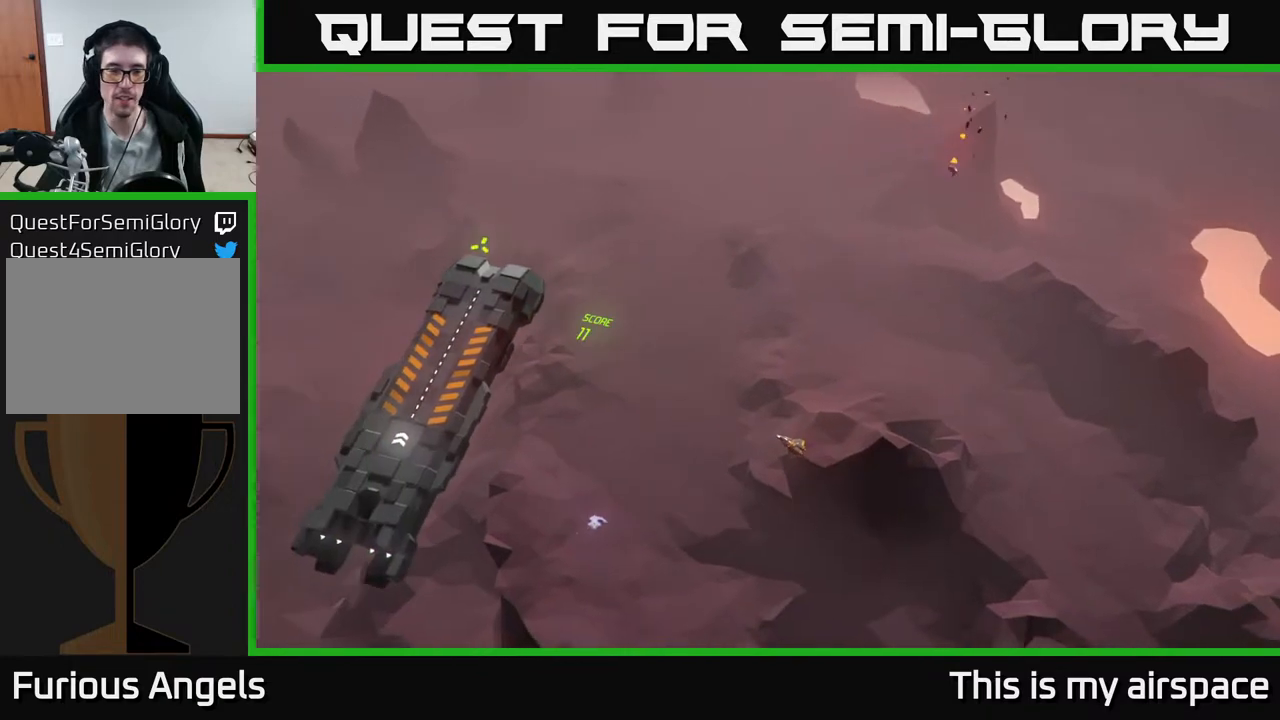
Gameplay with a controller (Xbox layout); each line is a JSON object with the inputs held at the frame after it. "events" lists button and stick changes between this image and that frame as [ms after this image, input, new state], when the widget could be followed in between. Not read: right_stick.
{"buttons": [], "left_stick": "up-left", "events": [[17, "left_stick", "left"], [167, "left_stick", "up-left"]]}
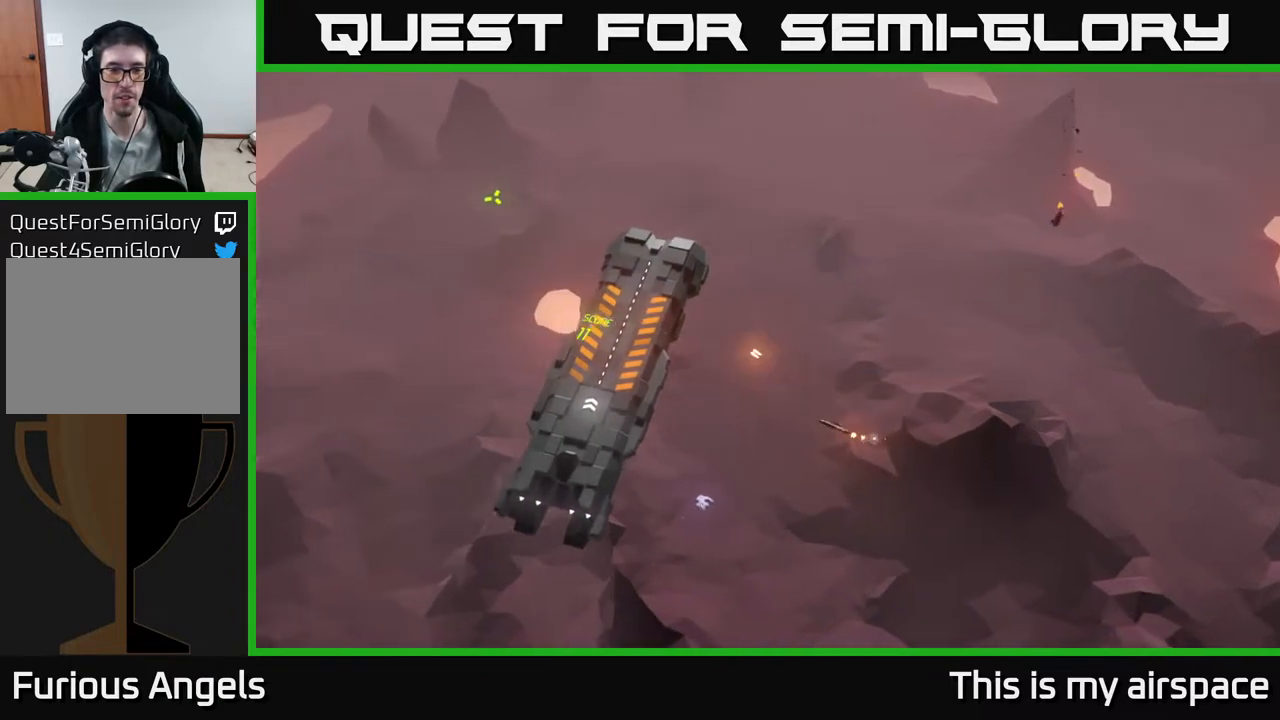
{"buttons": [], "left_stick": "up-left", "events": []}
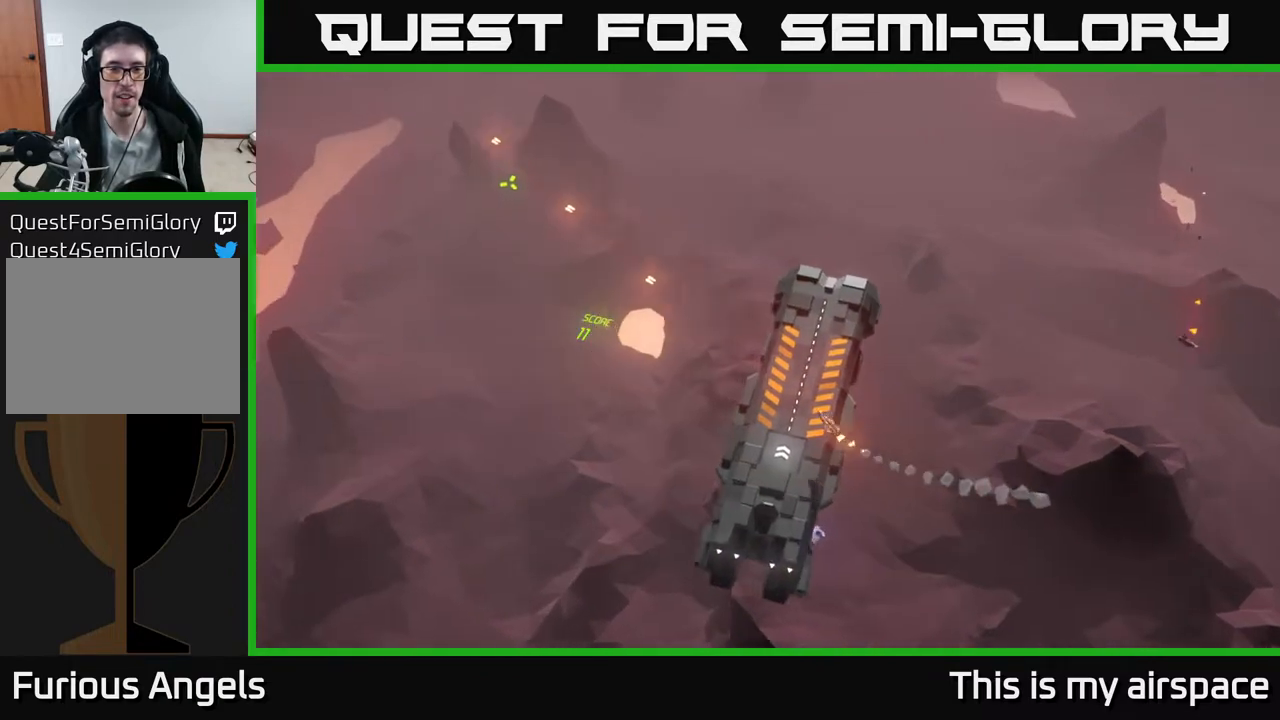
{"buttons": [], "left_stick": "up-left", "events": []}
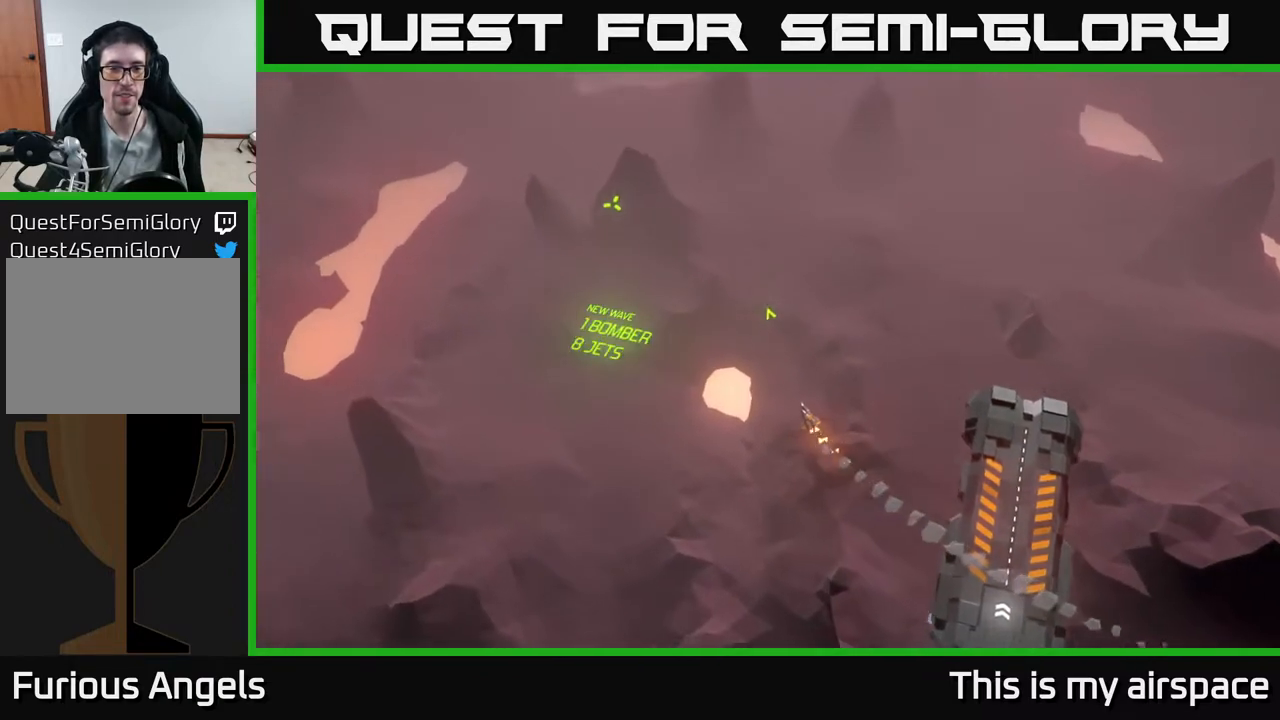
{"buttons": [], "left_stick": "center", "events": [[50, "left_stick", "center"]]}
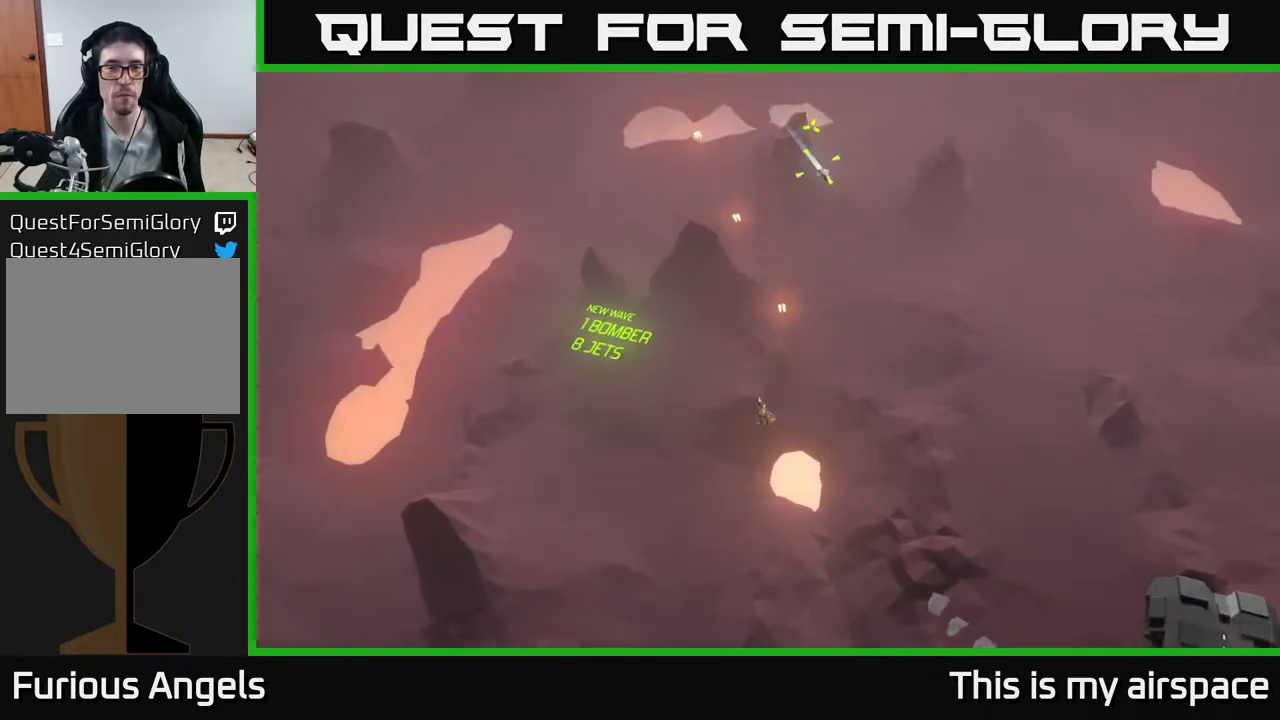
{"buttons": [], "left_stick": "down-right", "events": [[217, "left_stick", "right"], [350, "left_stick", "down-right"]]}
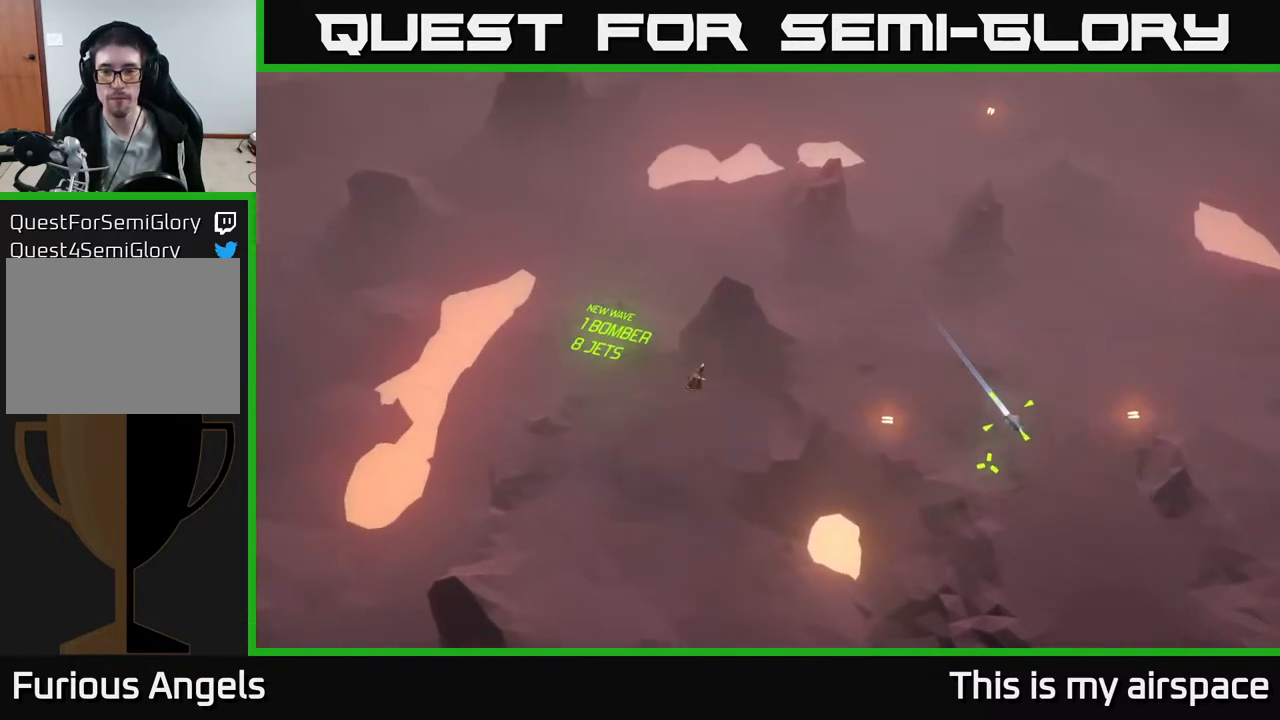
{"buttons": [], "left_stick": "center", "events": [[200, "left_stick", "right"], [367, "left_stick", "center"]]}
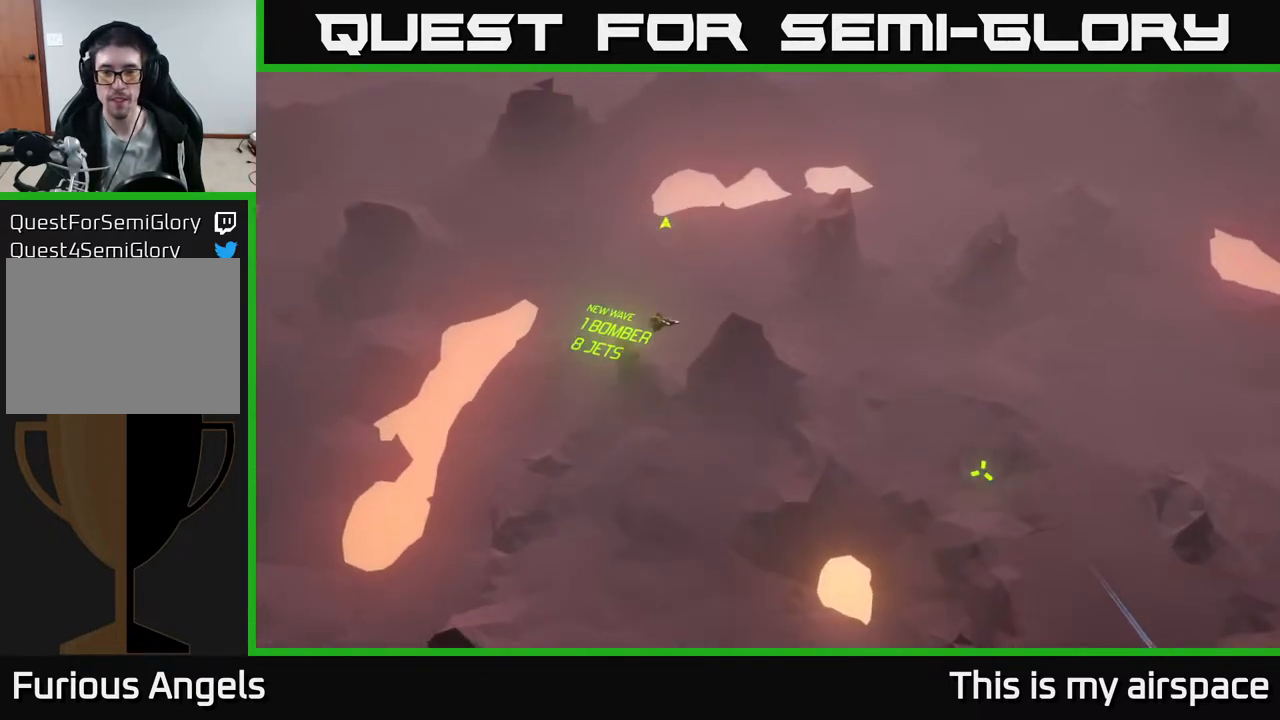
{"buttons": [], "left_stick": "center", "events": []}
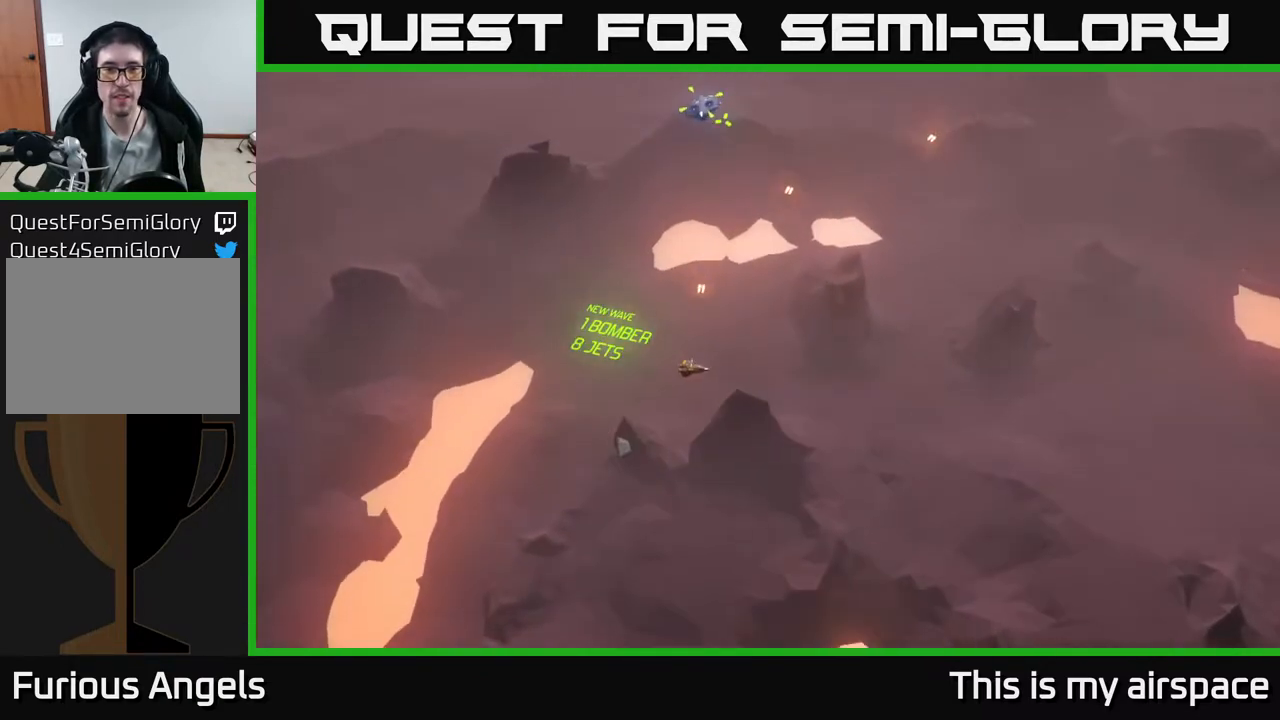
{"buttons": [], "left_stick": "center", "events": []}
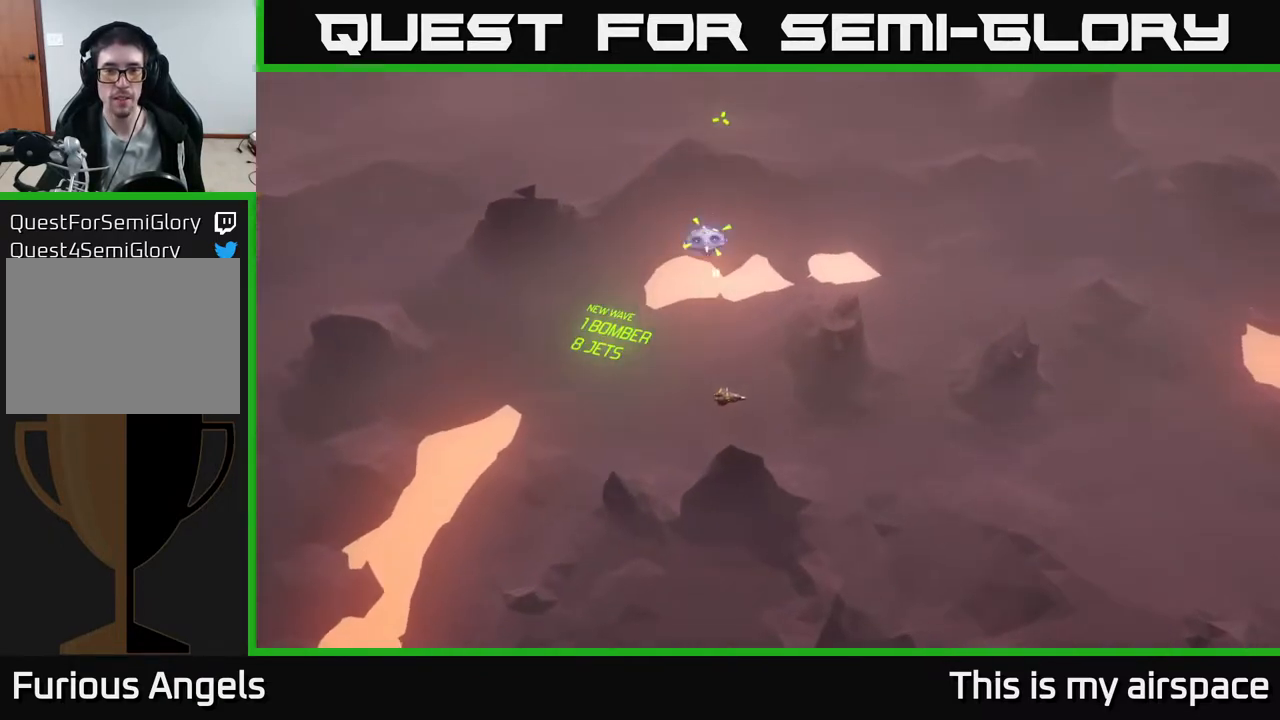
{"buttons": [], "left_stick": "center", "events": []}
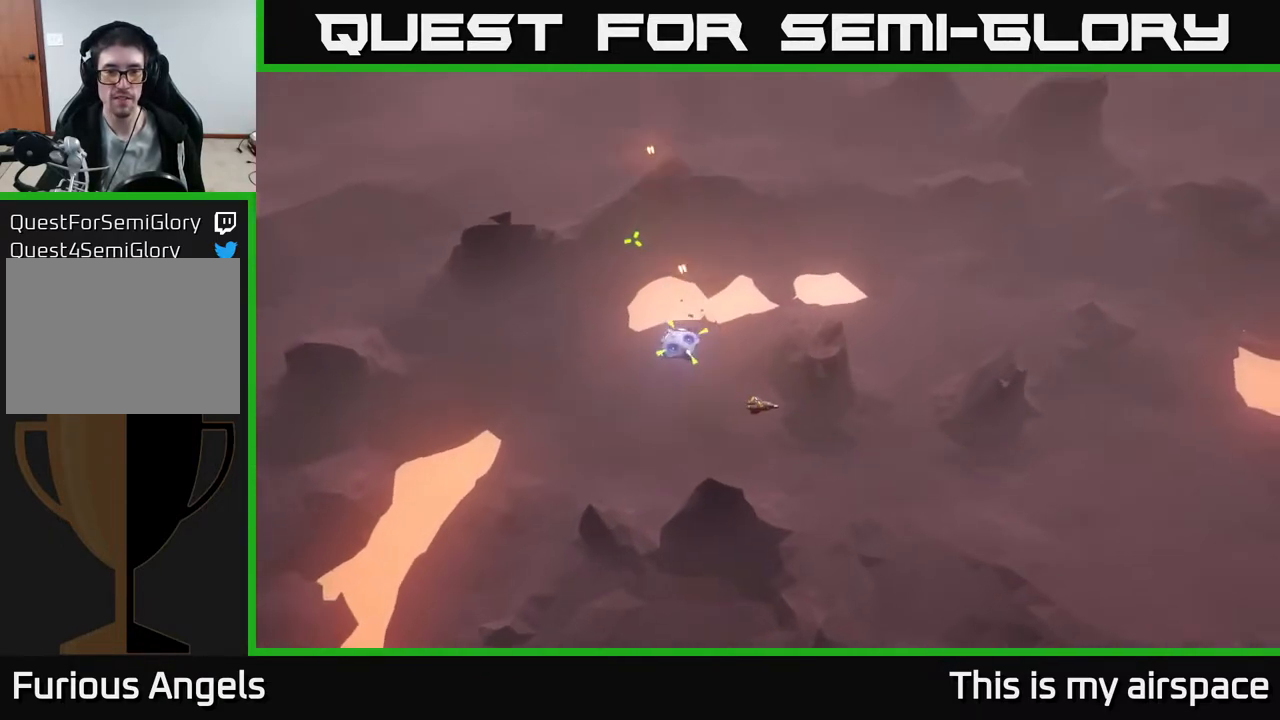
{"buttons": [], "left_stick": "center", "events": []}
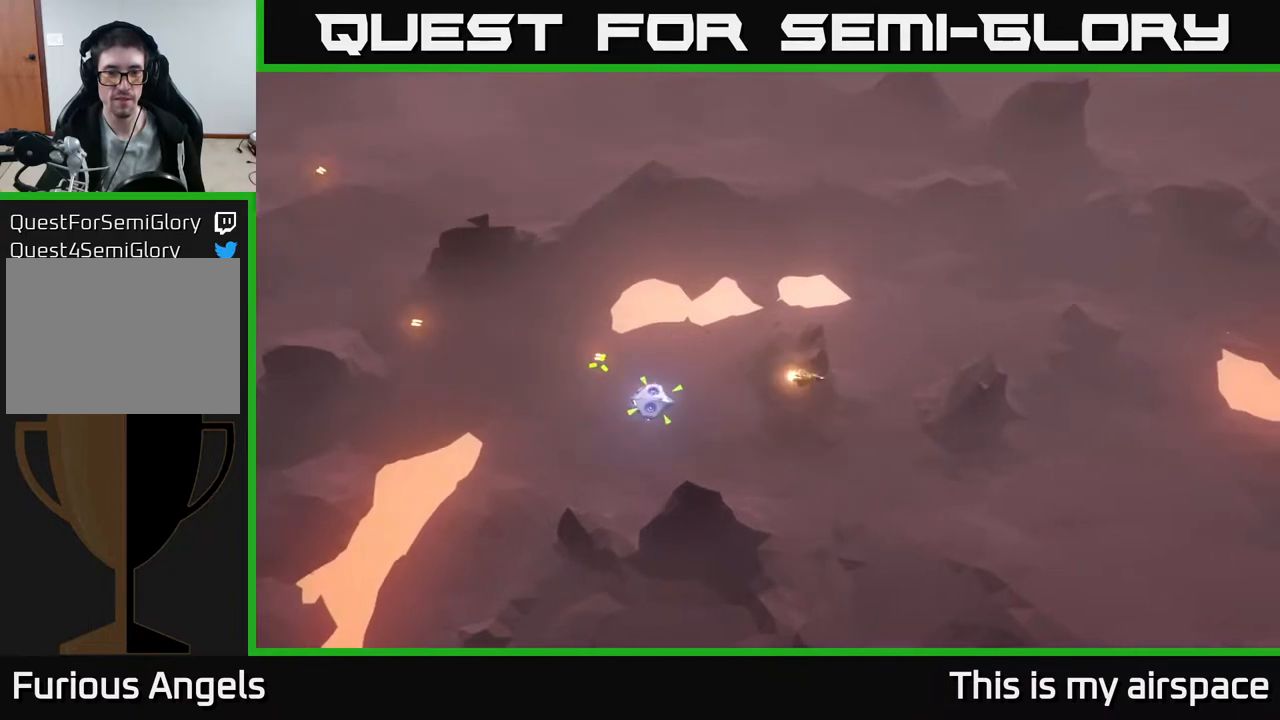
{"buttons": [], "left_stick": "center", "events": []}
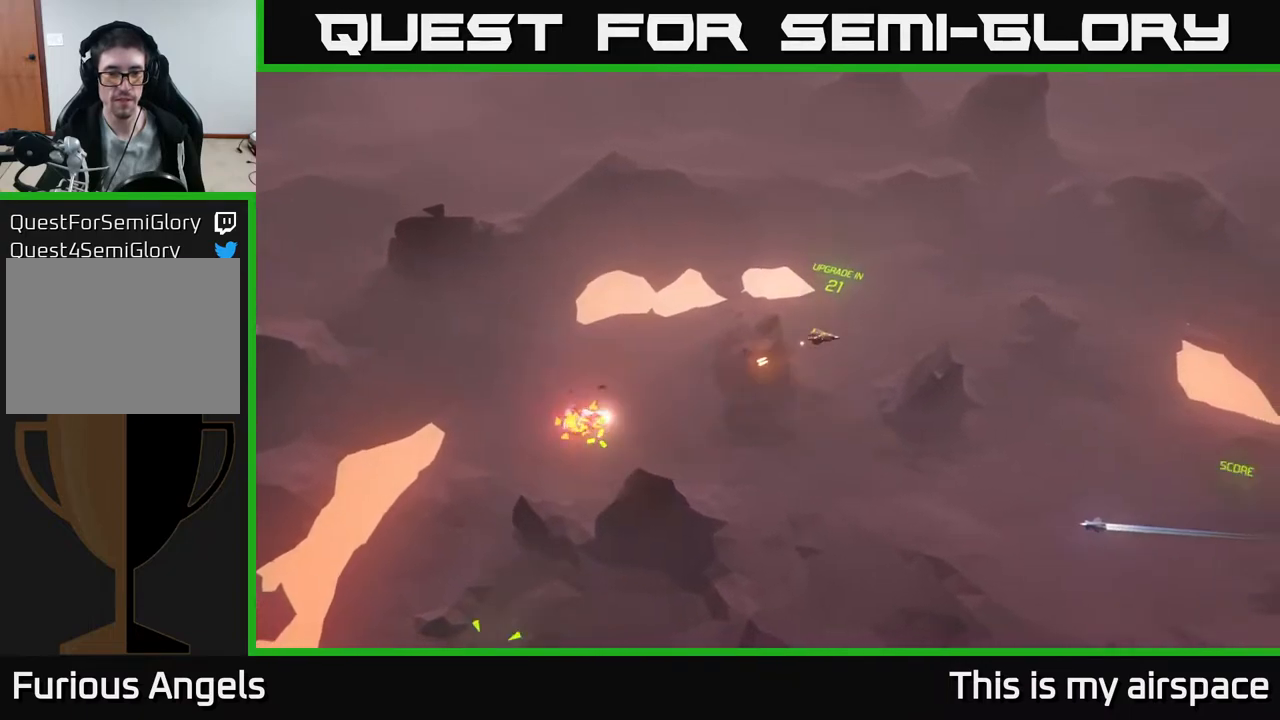
{"buttons": [], "left_stick": "left", "events": [[483, "left_stick", "left"]]}
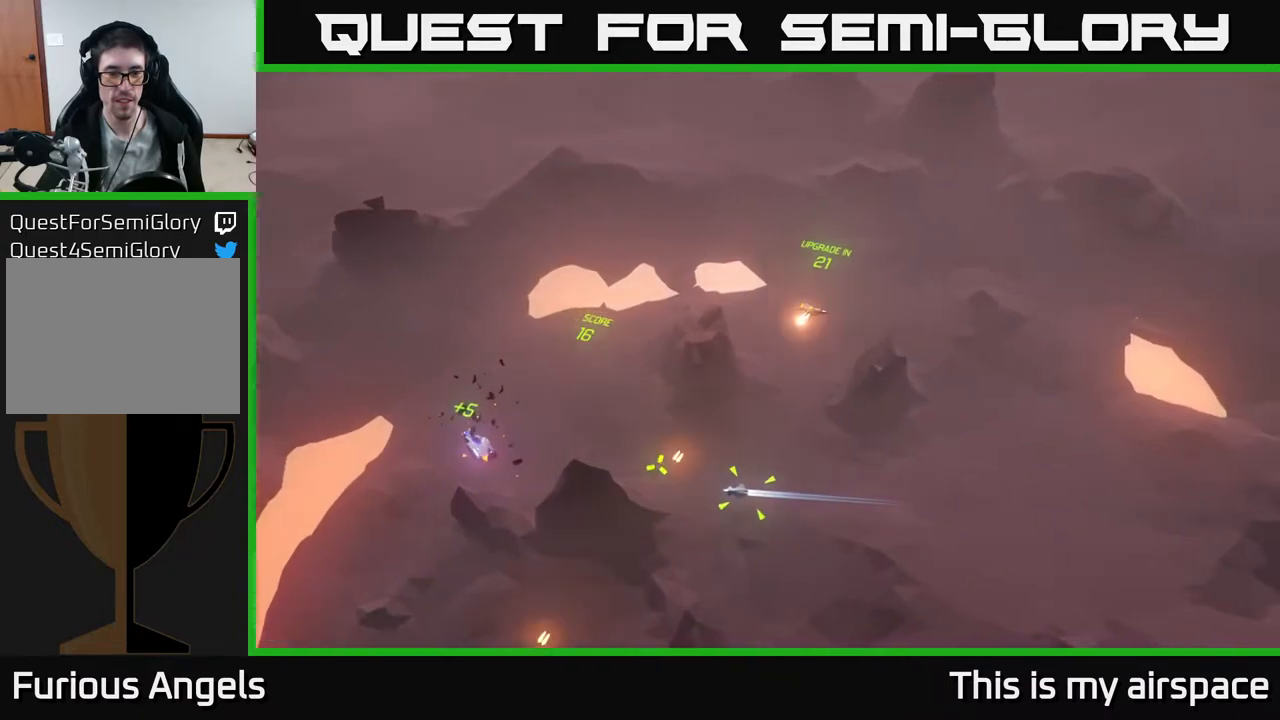
{"buttons": [], "left_stick": "down-left", "events": [[200, "left_stick", "down-left"]]}
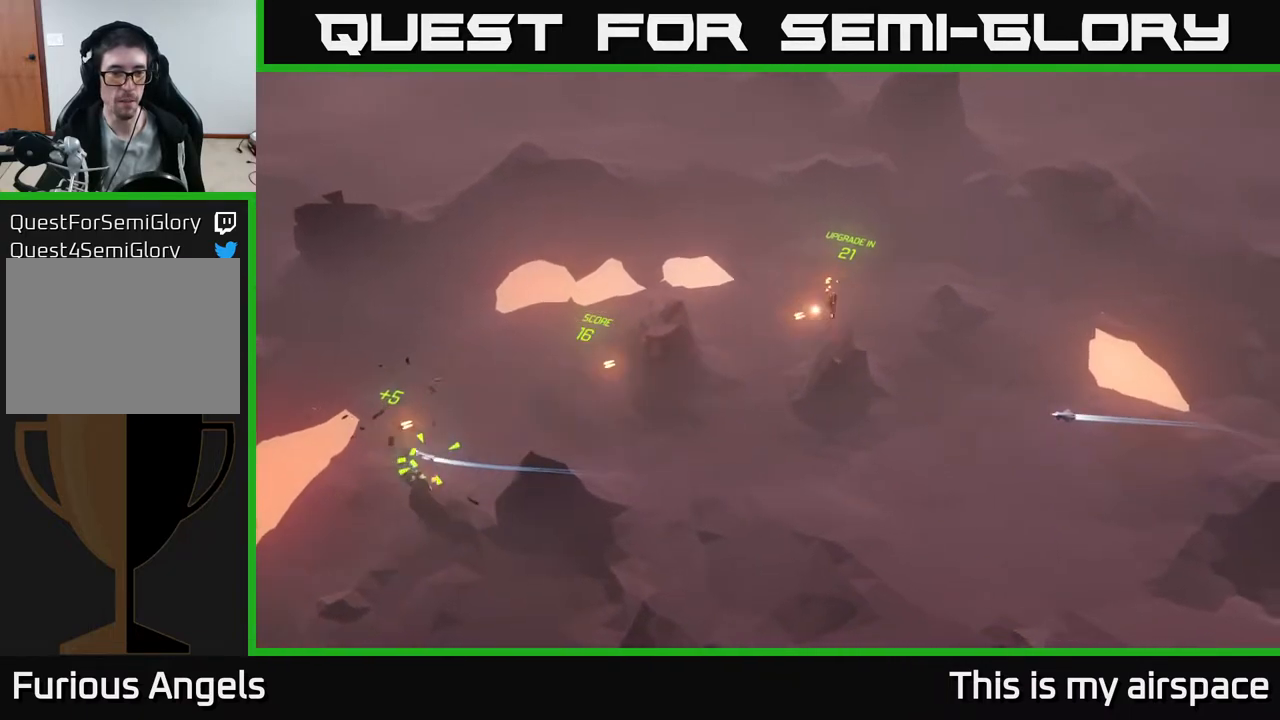
{"buttons": [], "left_stick": "center", "events": [[217, "left_stick", "center"]]}
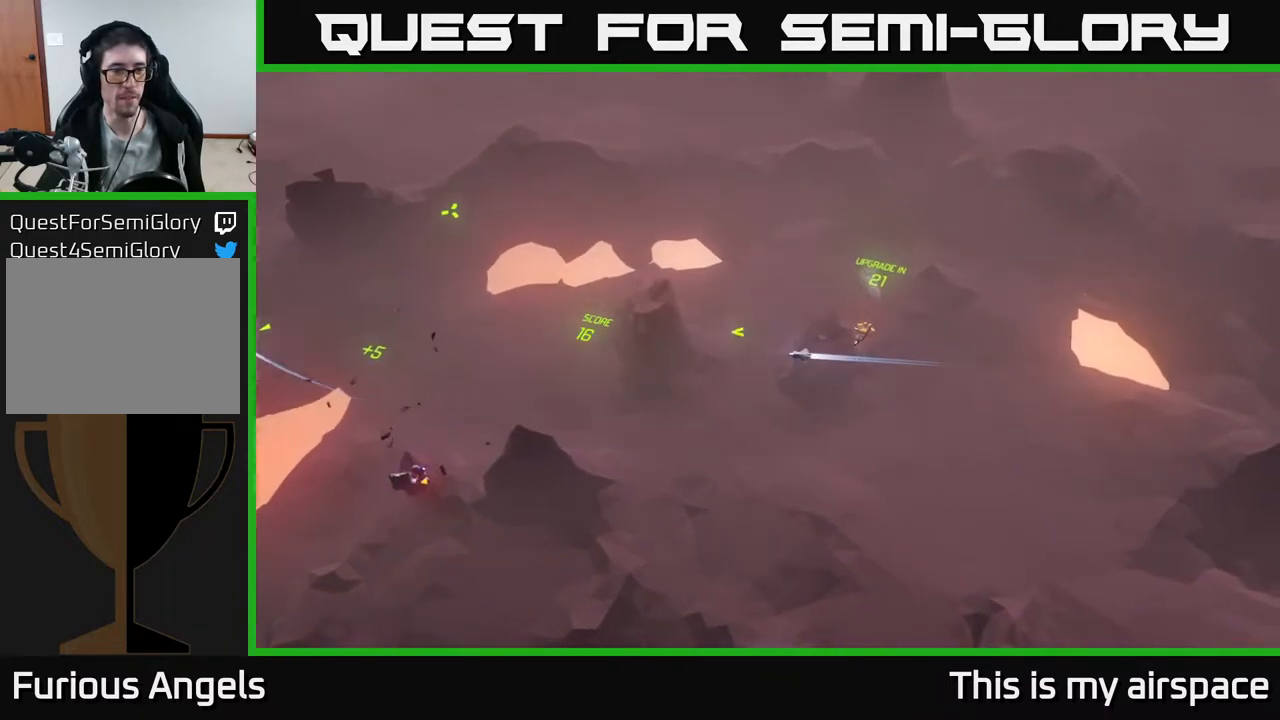
{"buttons": [], "left_stick": "up-left", "events": [[33, "left_stick", "down-left"], [417, "left_stick", "up-left"]]}
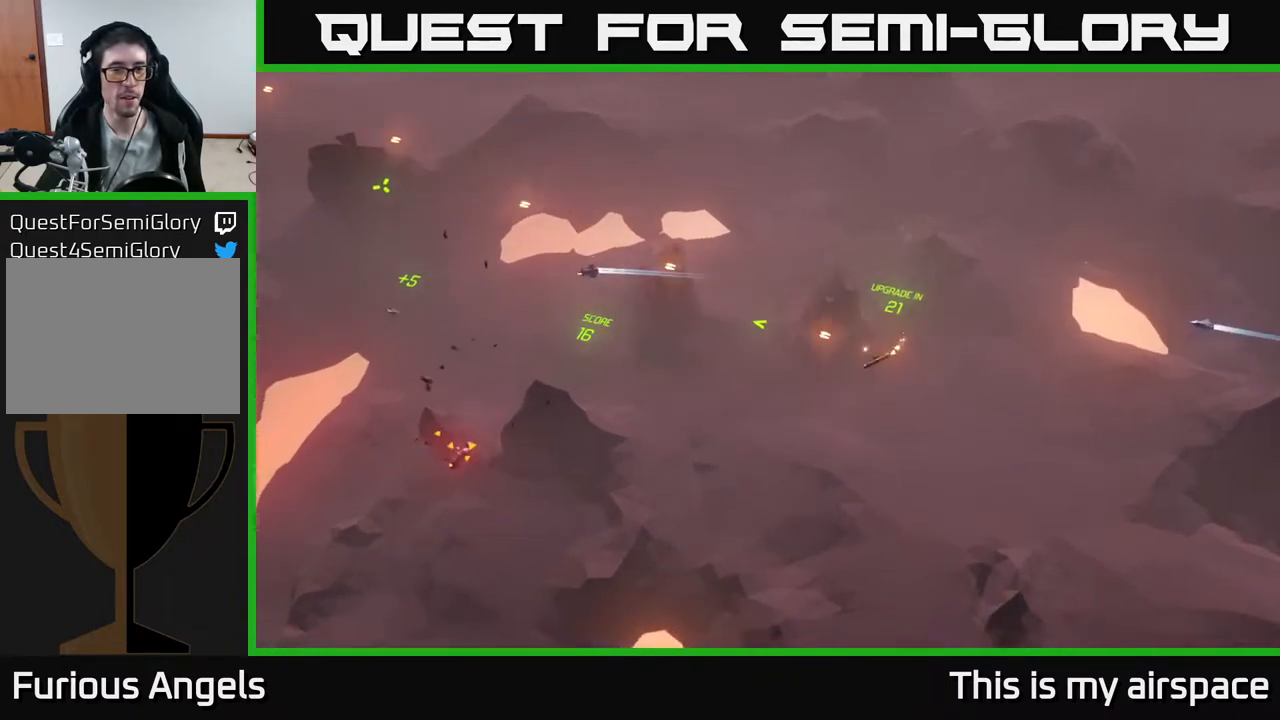
{"buttons": [], "left_stick": "center", "events": [[267, "left_stick", "down-left"], [350, "left_stick", "center"]]}
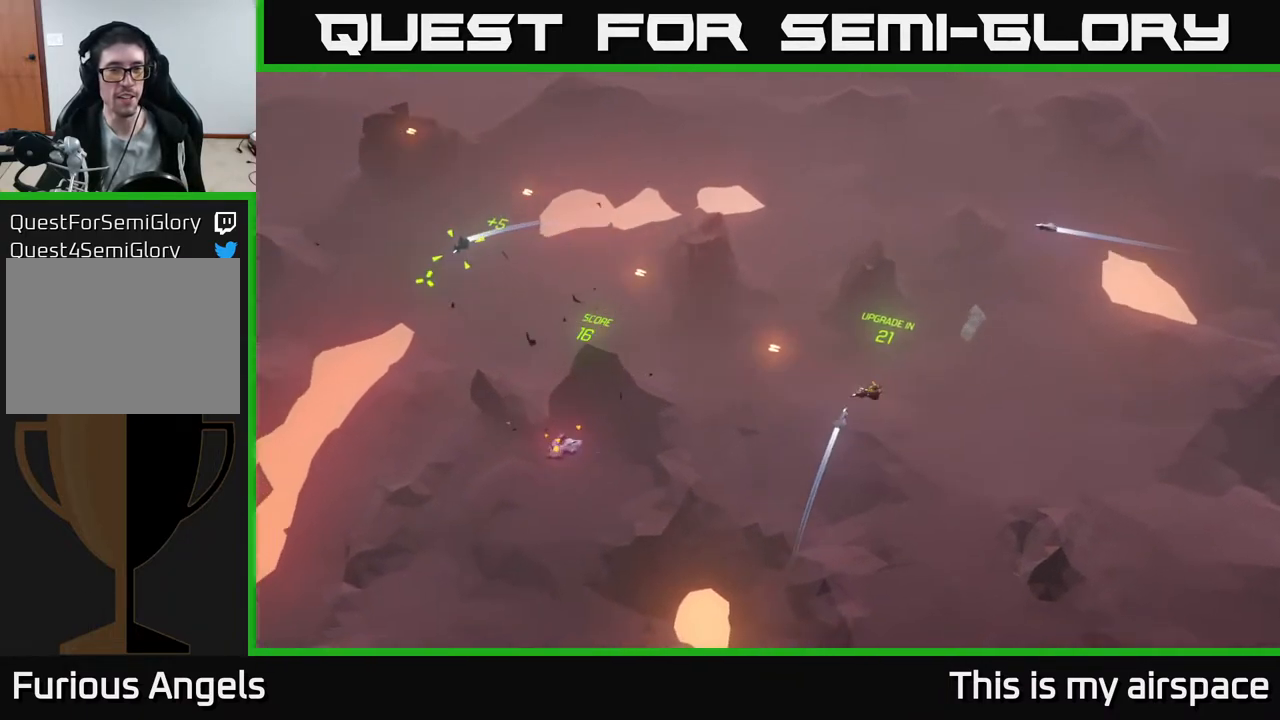
{"buttons": [], "left_stick": "down-left", "events": [[150, "left_stick", "down-left"]]}
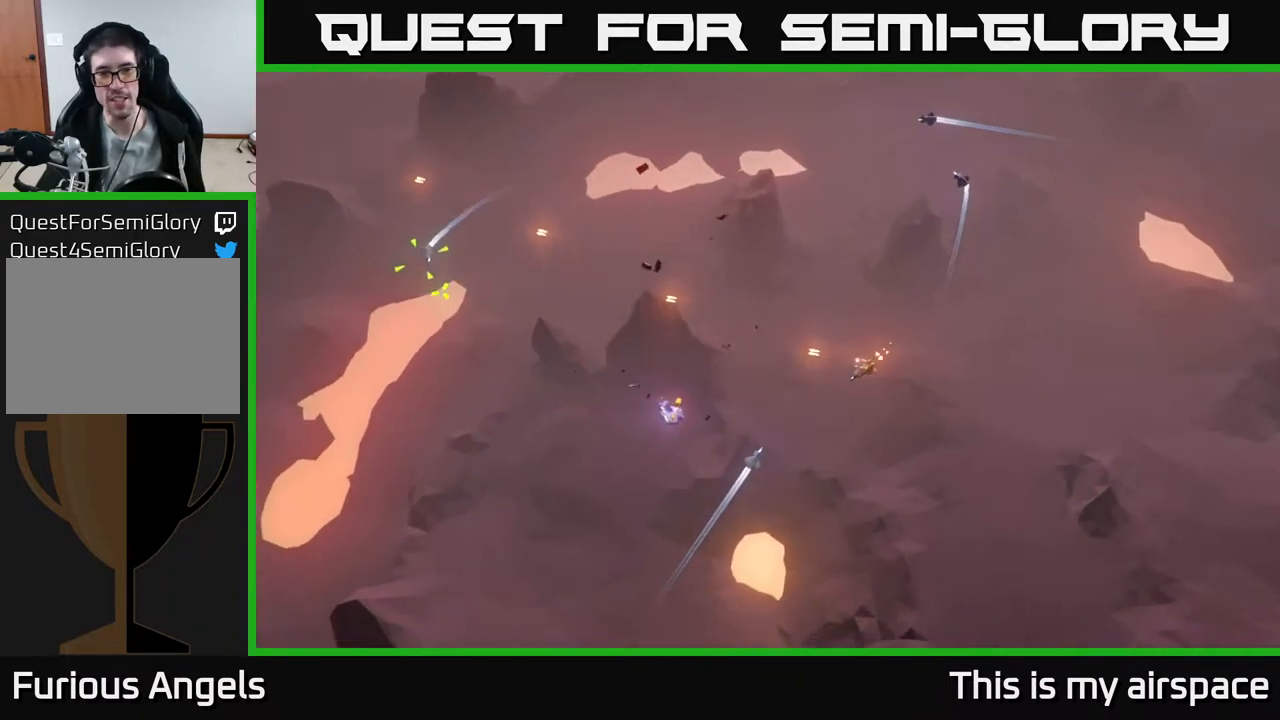
{"buttons": [], "left_stick": "center", "events": [[250, "left_stick", "center"]]}
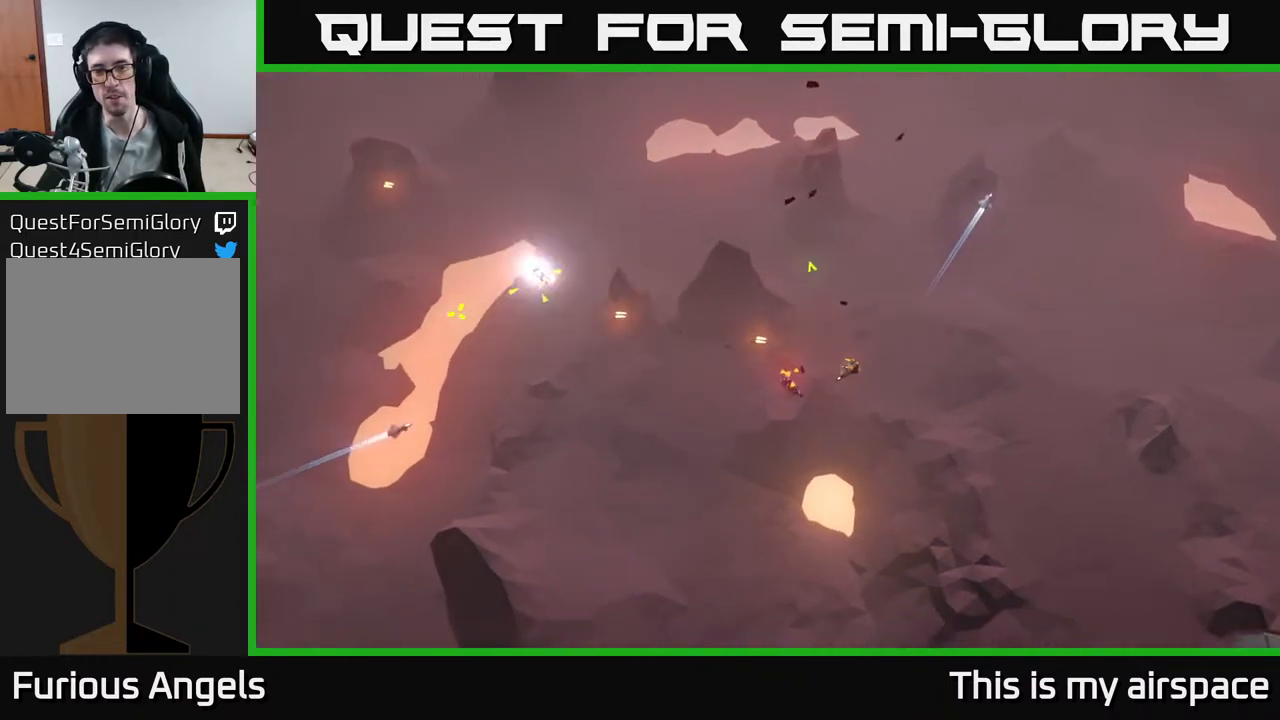
{"buttons": [], "left_stick": "up-right", "events": [[33, "left_stick", "up-right"]]}
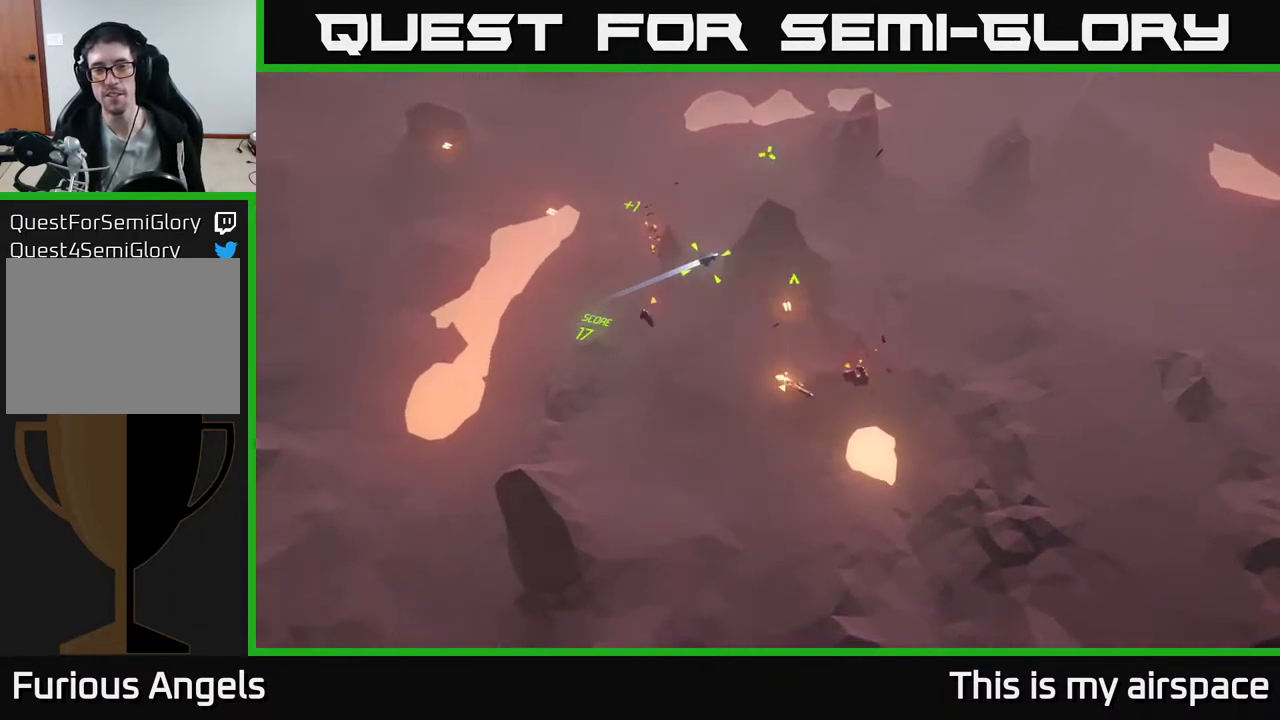
{"buttons": [], "left_stick": "up", "events": [[417, "left_stick", "up"]]}
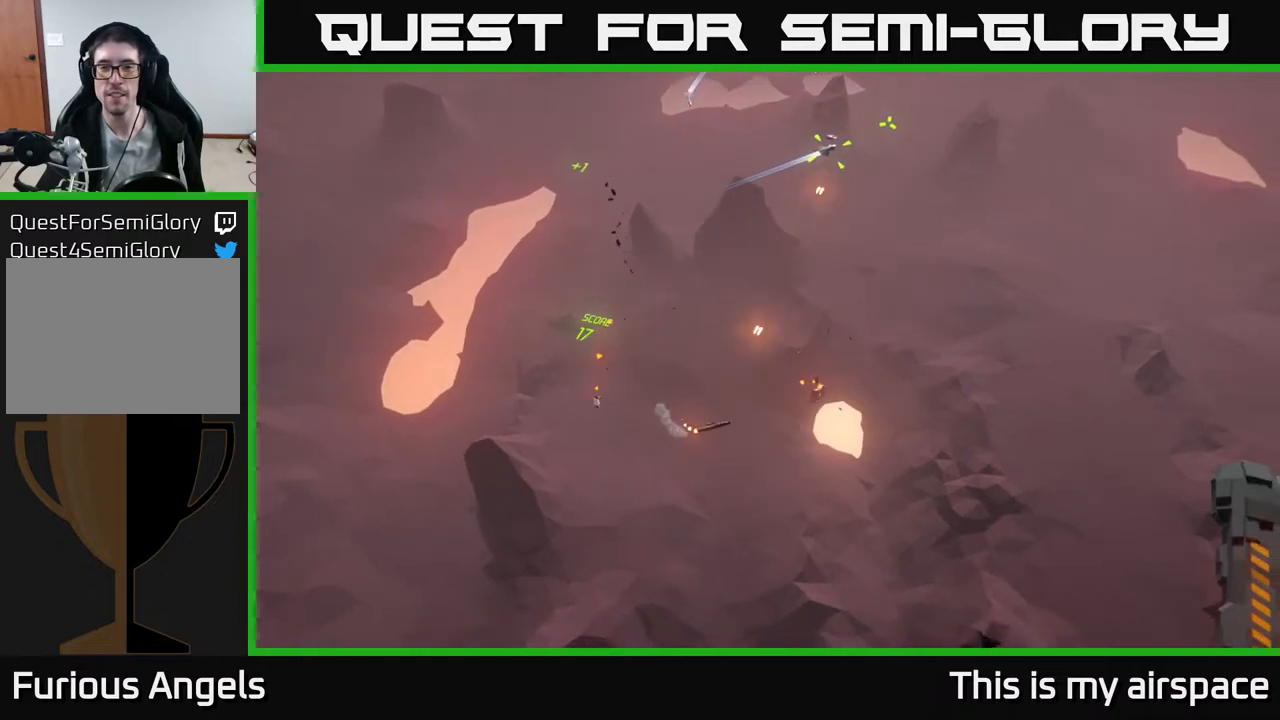
{"buttons": [], "left_stick": "up", "events": []}
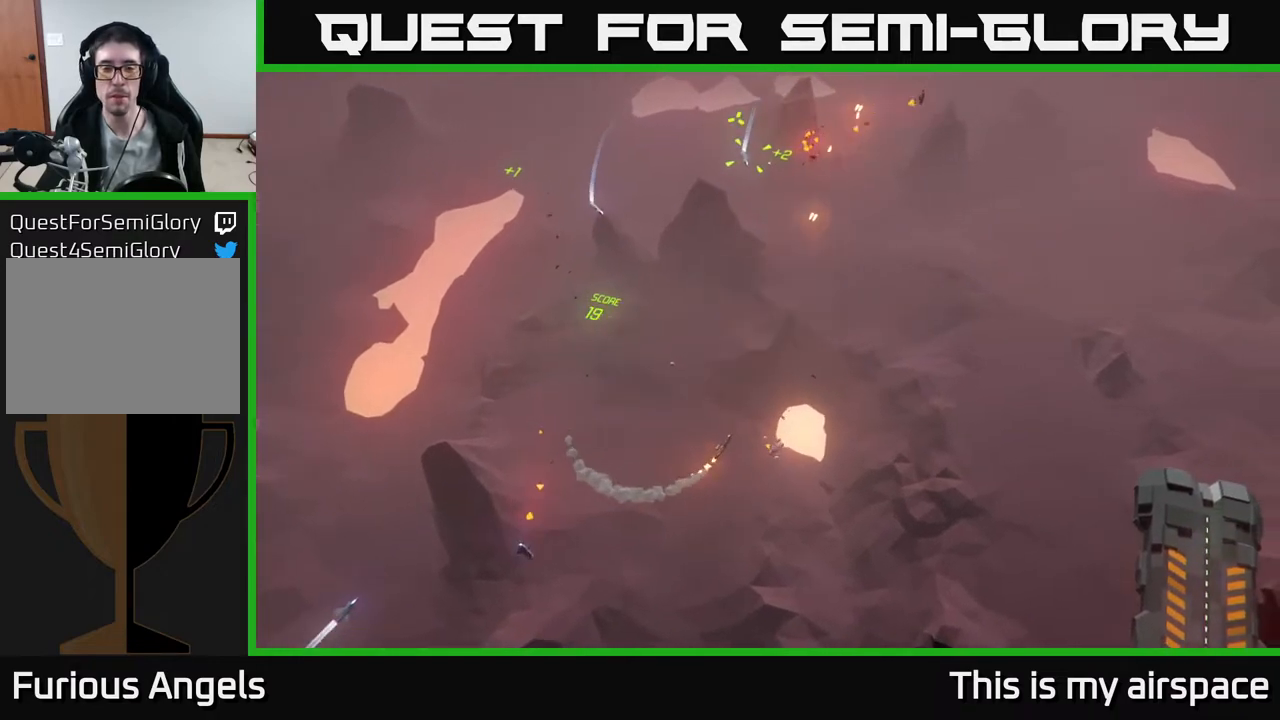
{"buttons": [], "left_stick": "up-left", "events": [[17, "left_stick", "center"], [400, "left_stick", "up-left"]]}
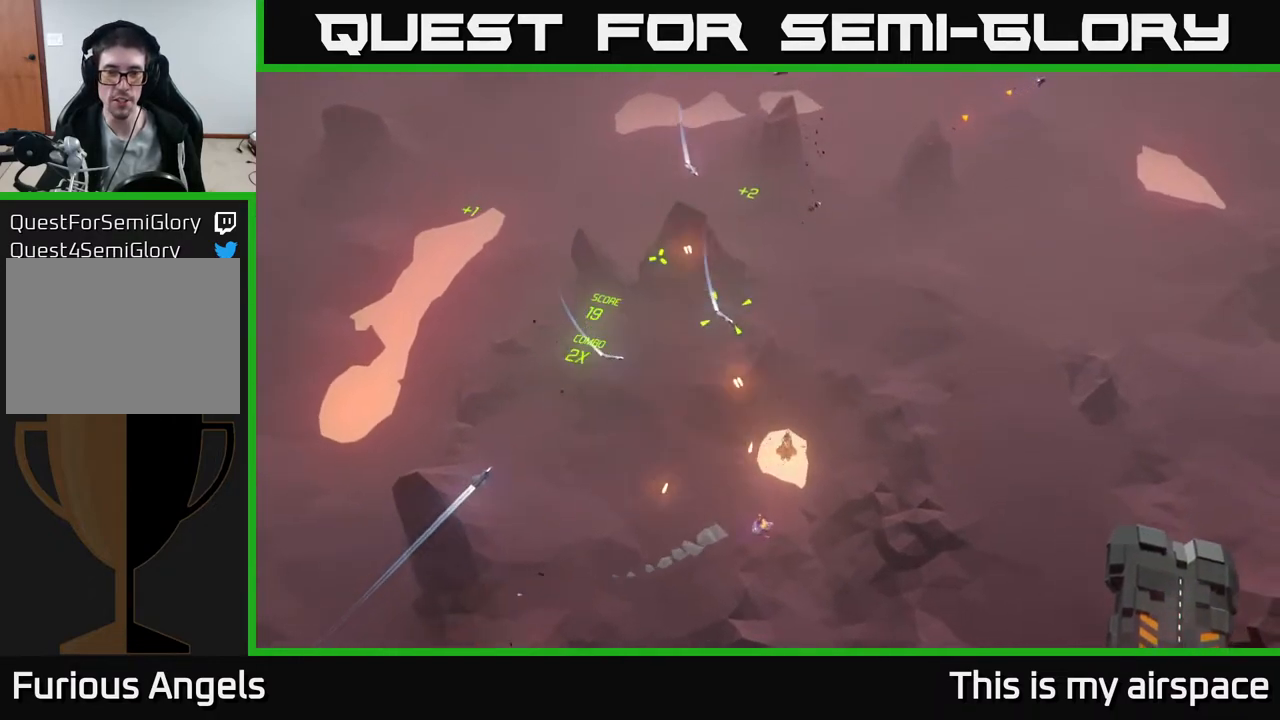
{"buttons": [], "left_stick": "up-left", "events": [[200, "left_stick", "left"], [483, "left_stick", "up-left"]]}
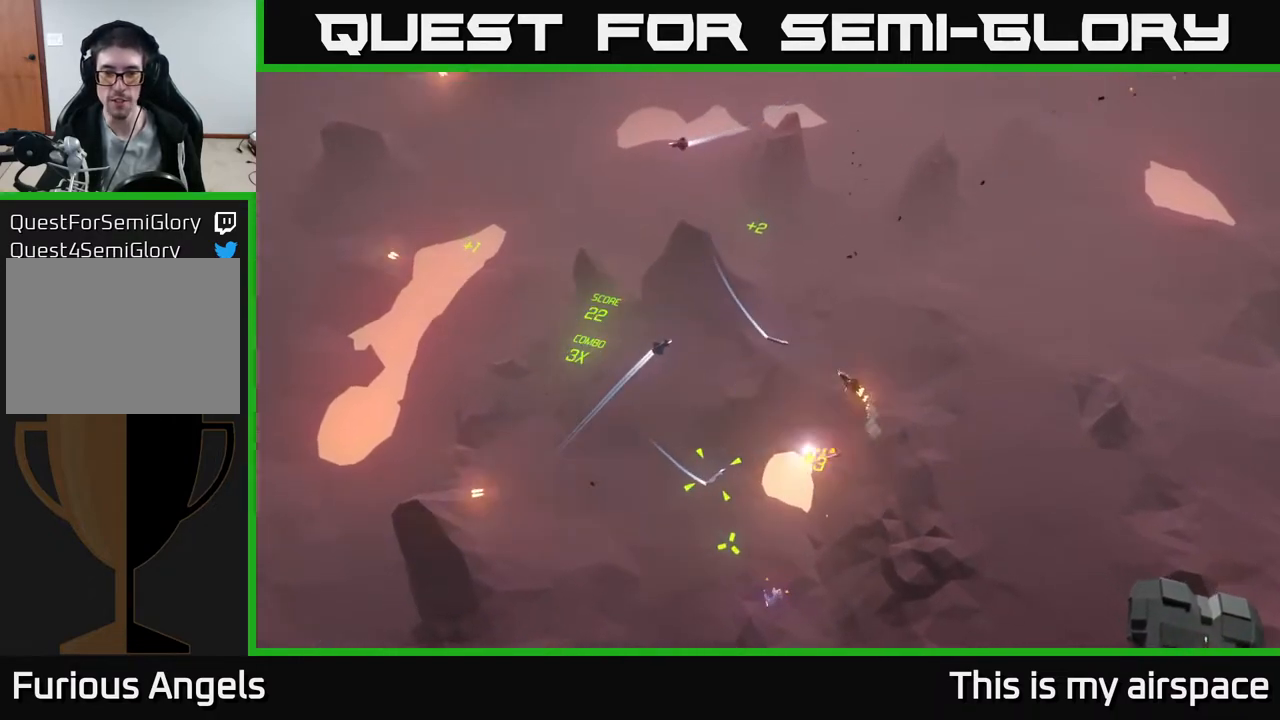
{"buttons": [], "left_stick": "left", "events": [[117, "left_stick", "left"]]}
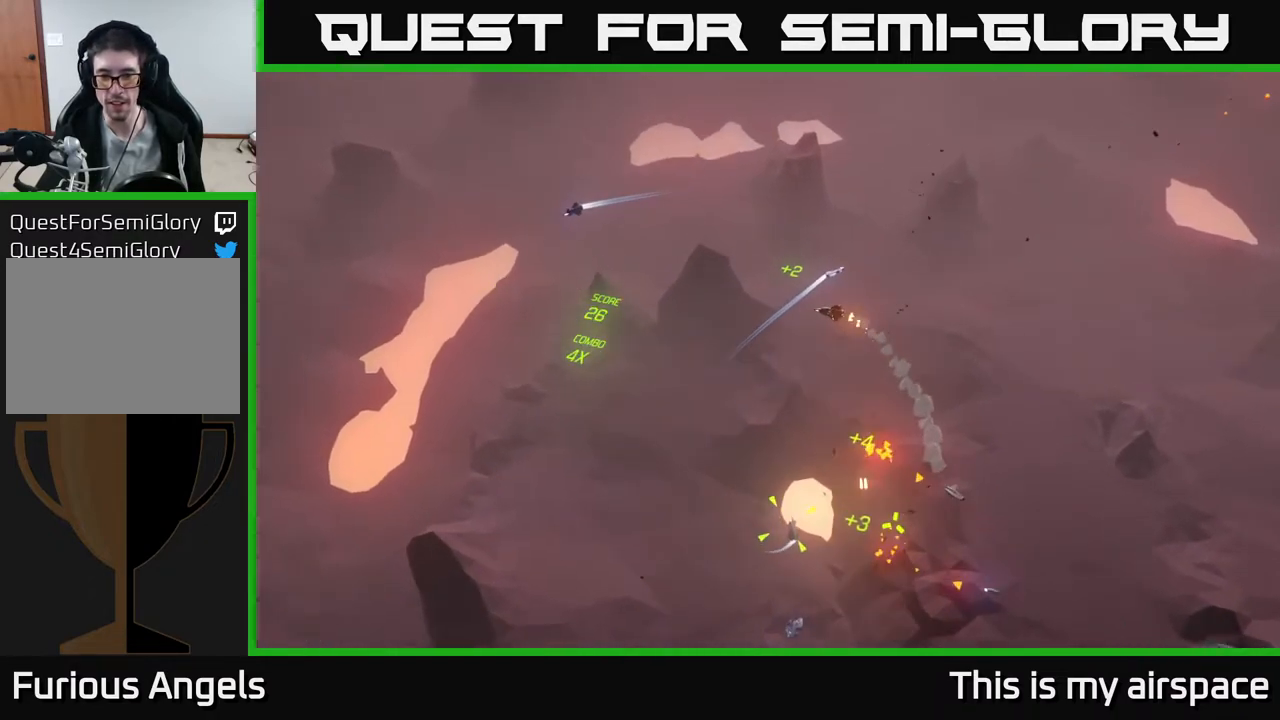
{"buttons": [], "left_stick": "down-left", "events": [[17, "left_stick", "center"], [417, "left_stick", "down-left"]]}
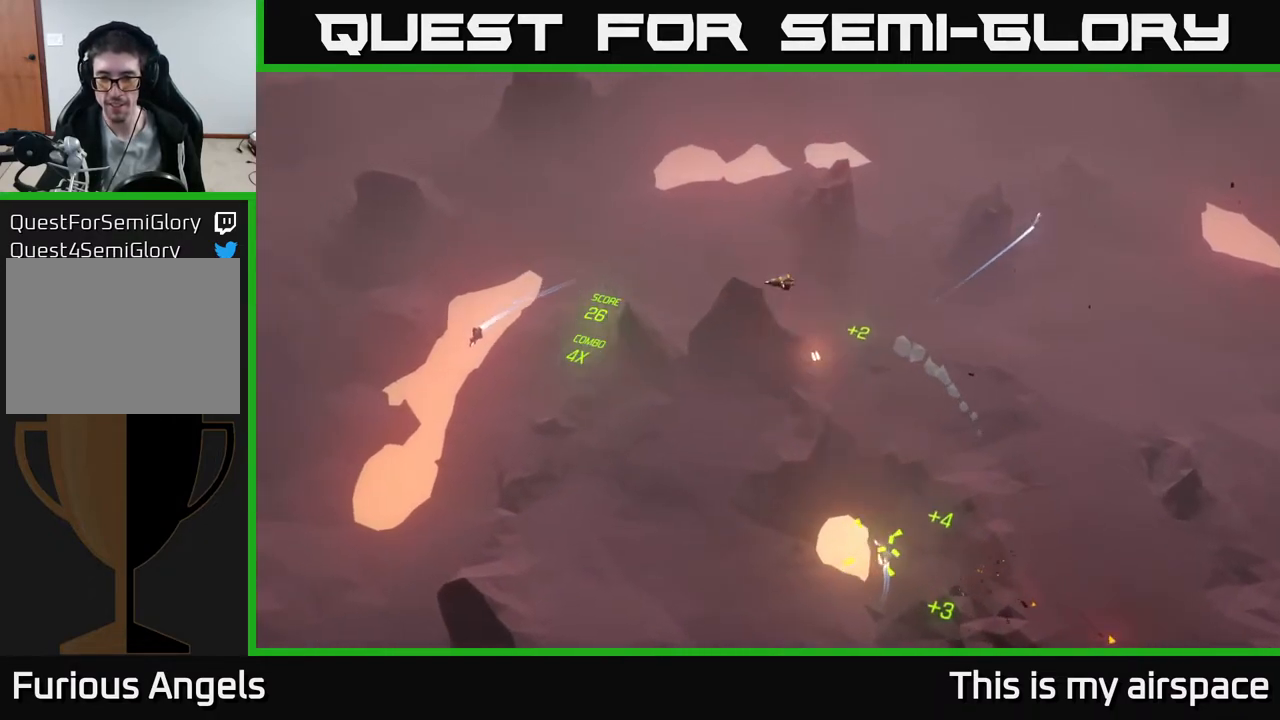
{"buttons": [], "left_stick": "down-right", "events": [[283, "left_stick", "down"], [400, "left_stick", "down-right"]]}